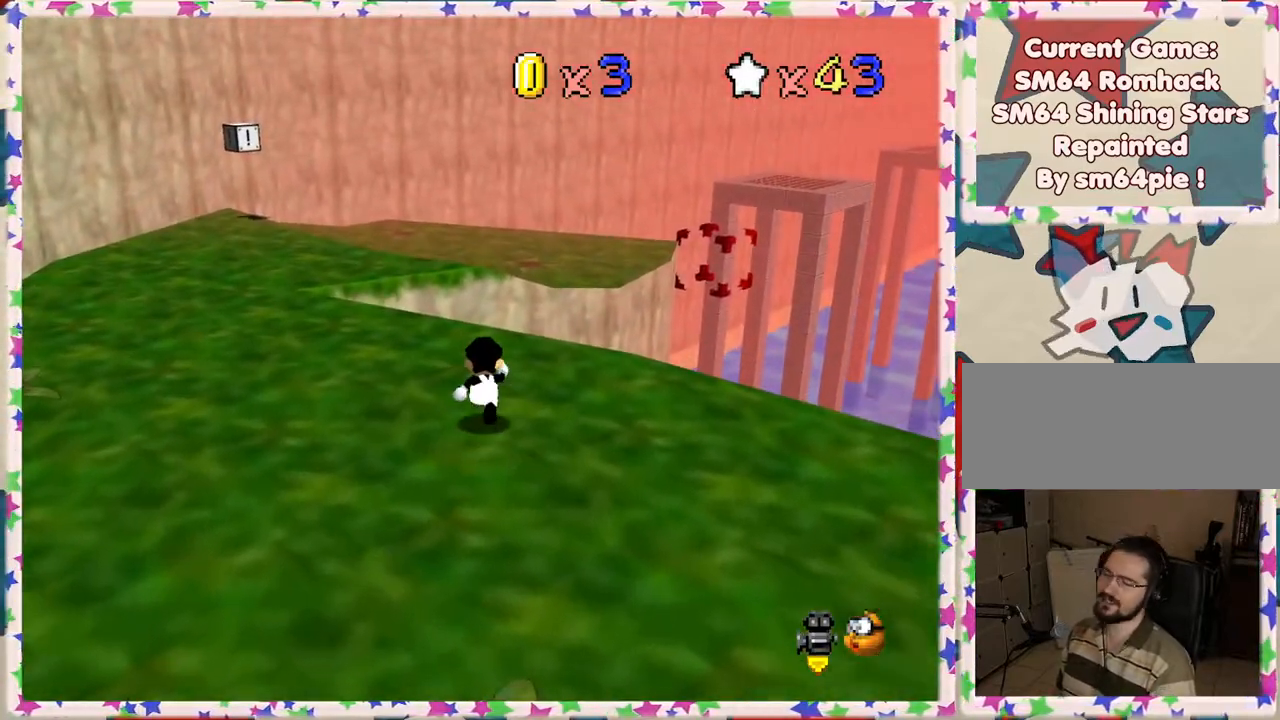
Gameplay with a controller (Nintendo layout); each line is a JSON object with the inputs held at the frame after it. "events" lists button and stick changes between this image and that frame as [ms after this image, input, new state], when the widget could be followed in between. Not read: L3 R3.
{"buttons": [], "left_stick": "up", "events": [[150, "Z", "down"], [183, "A", "down"], [350, "A", "up"], [400, "Z", "up"]]}
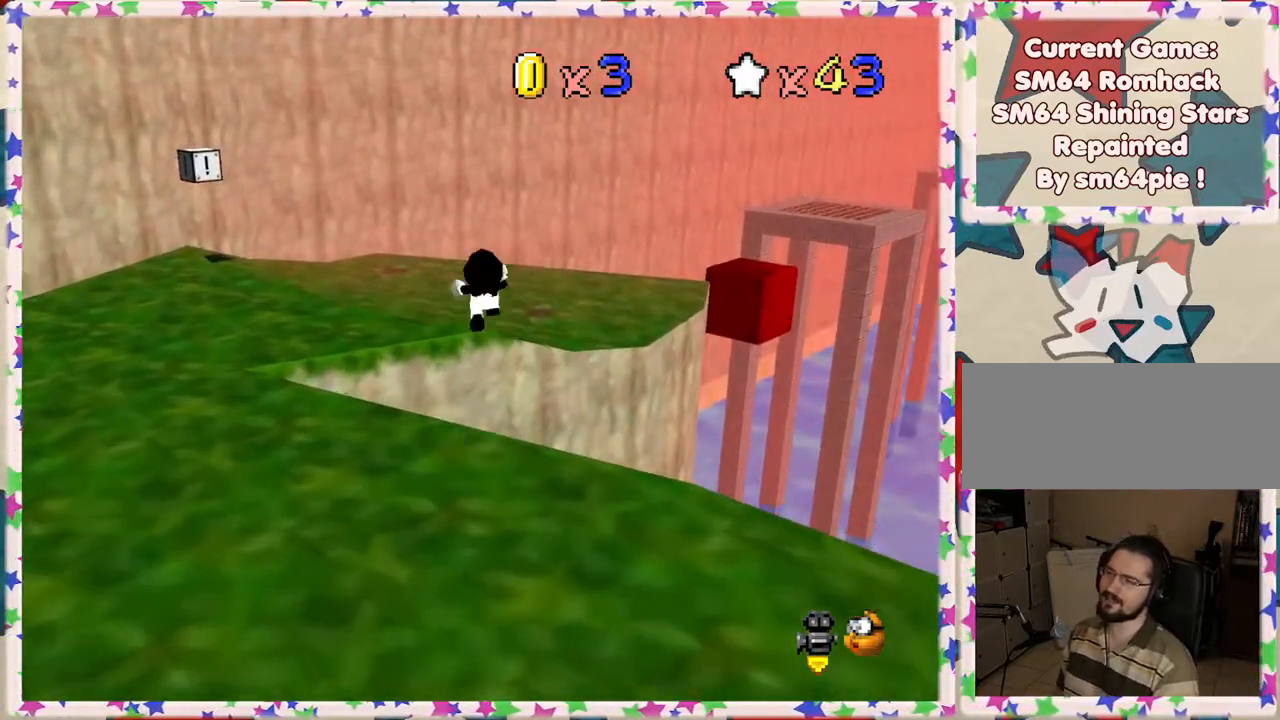
{"buttons": [], "left_stick": "center", "events": [[33, "C_LEFT", "down"], [100, "left_stick", "left"], [117, "C_LEFT", "up"], [217, "left_stick", "down"], [433, "left_stick", "center"]]}
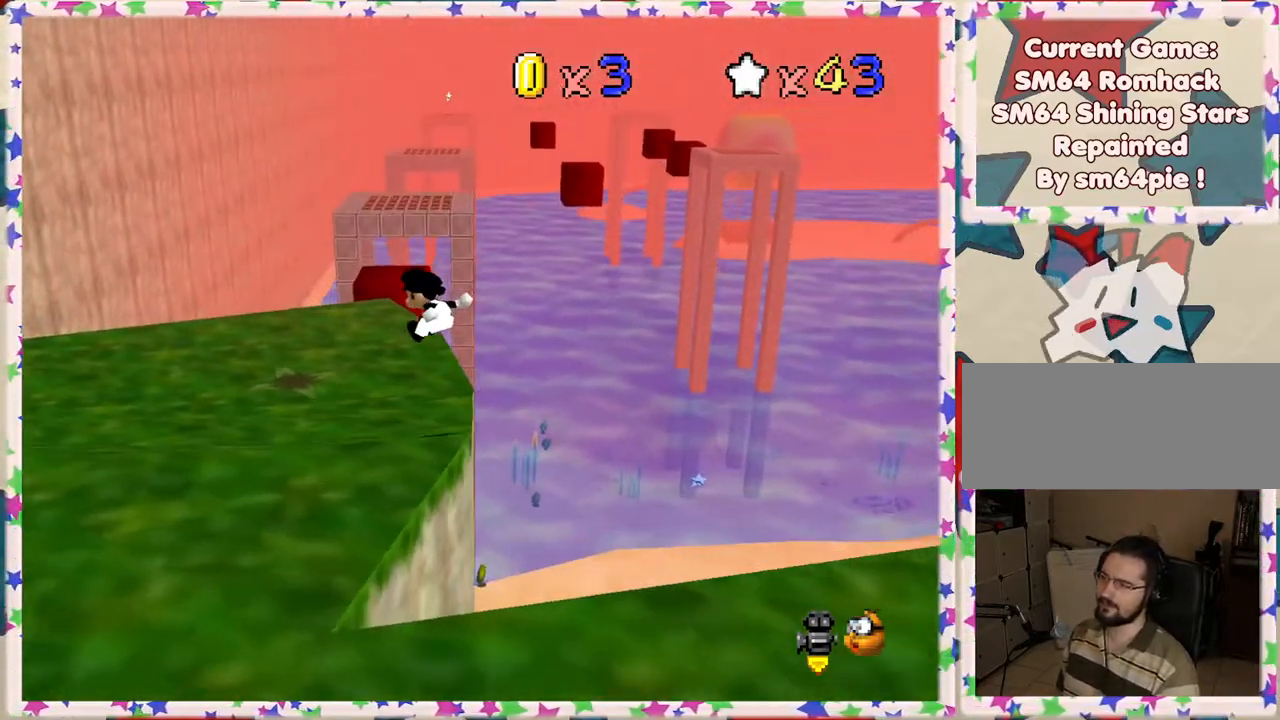
{"buttons": [], "left_stick": "up", "events": [[183, "left_stick", "up"]]}
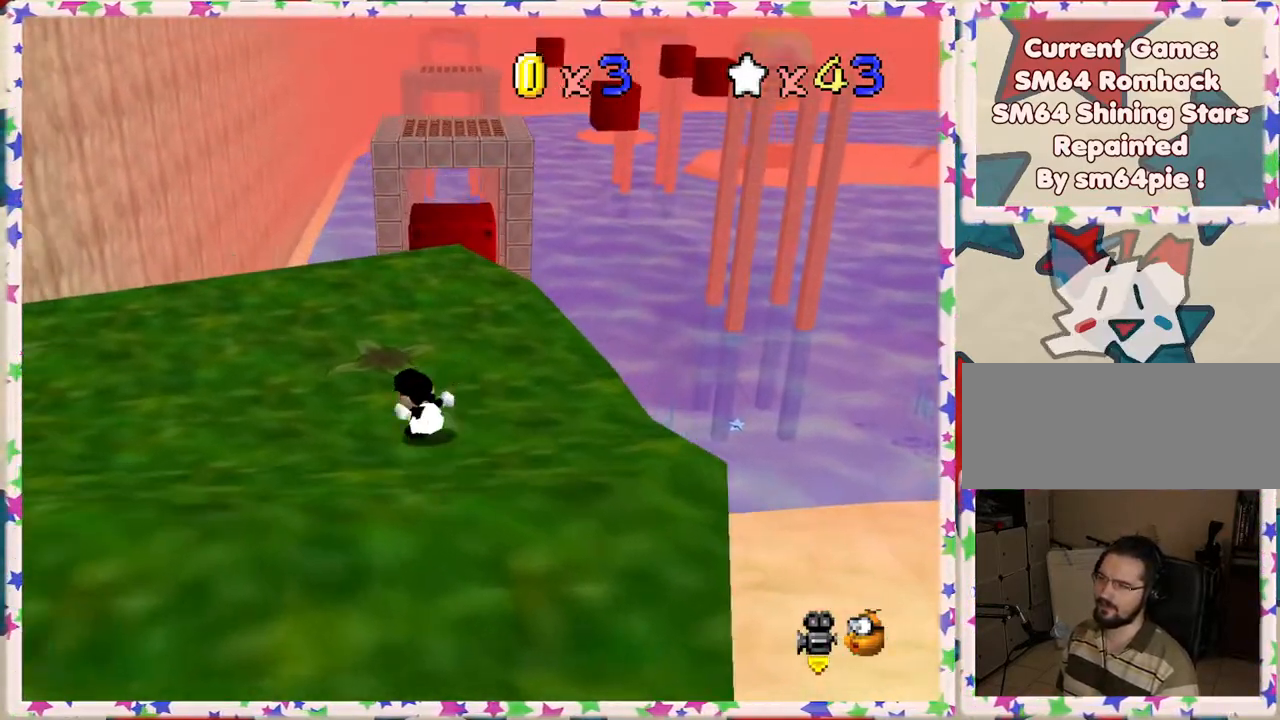
{"buttons": [], "left_stick": "up", "events": []}
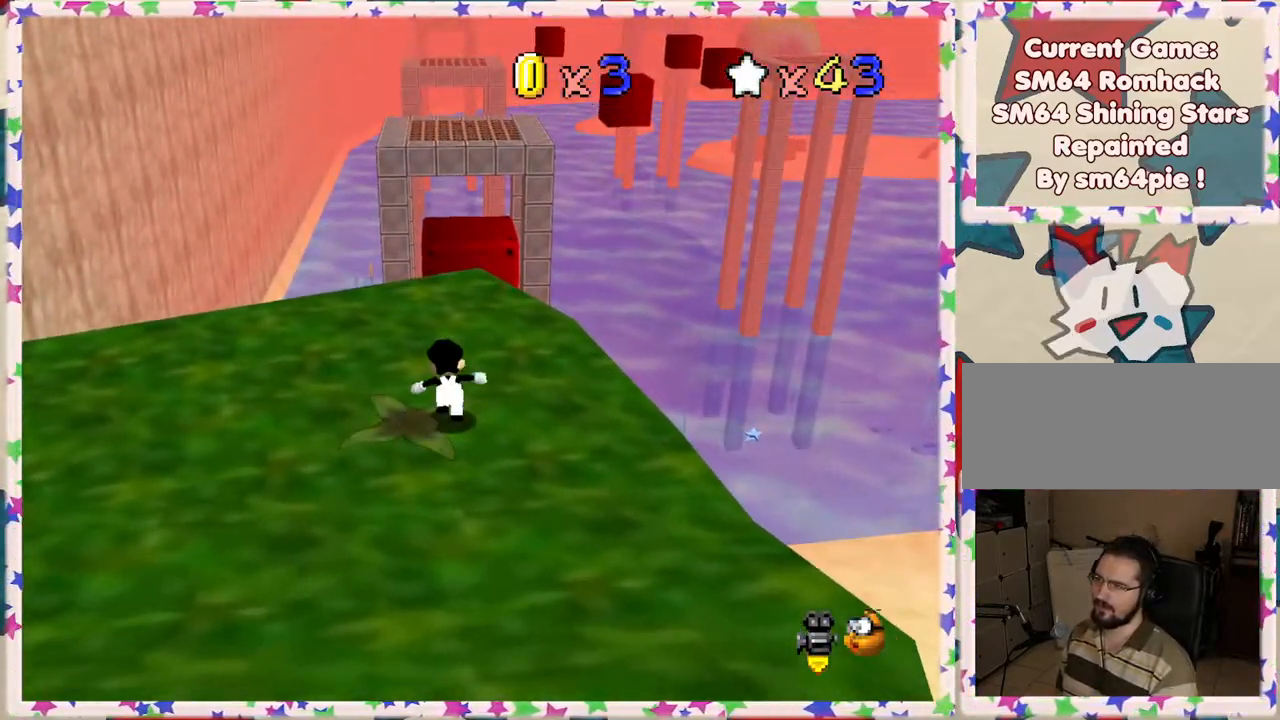
{"buttons": [], "left_stick": "up", "events": []}
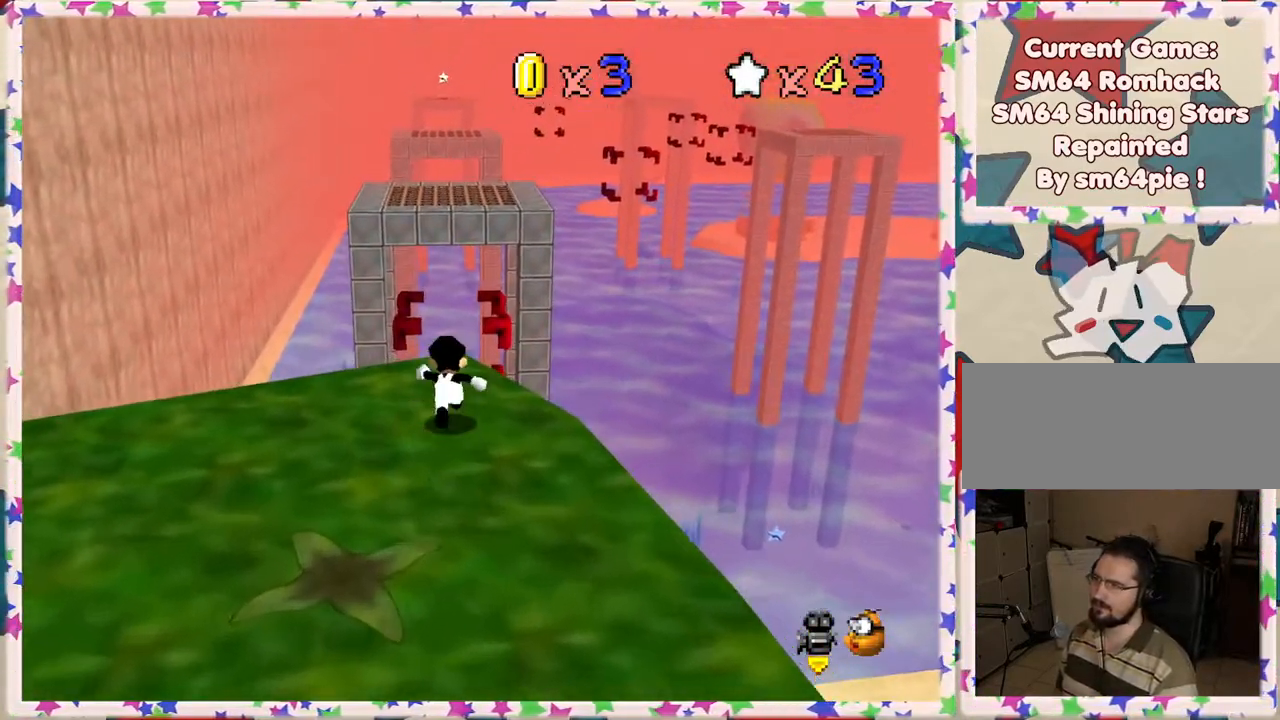
{"buttons": ["A", "Z"], "left_stick": "up", "events": [[150, "Z", "down"], [167, "A", "down"]]}
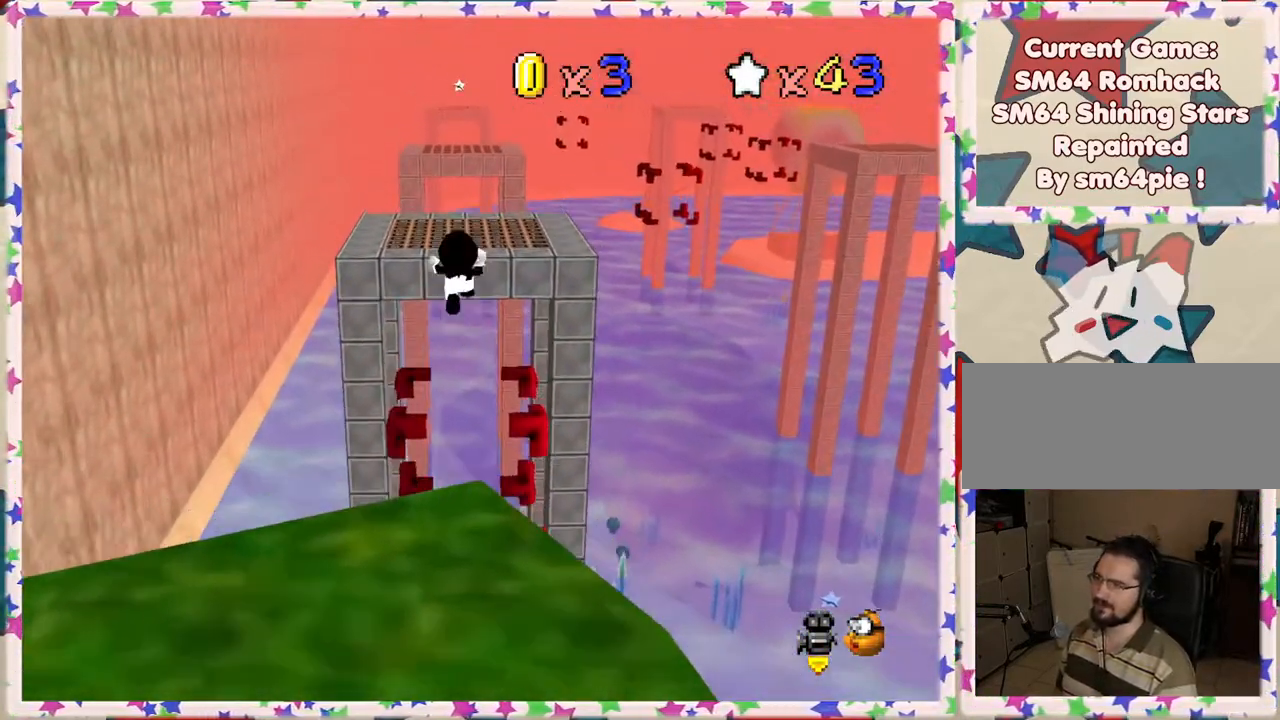
{"buttons": [], "left_stick": "center", "events": [[17, "Z", "up"], [83, "A", "up"], [217, "left_stick", "down"], [450, "left_stick", "center"]]}
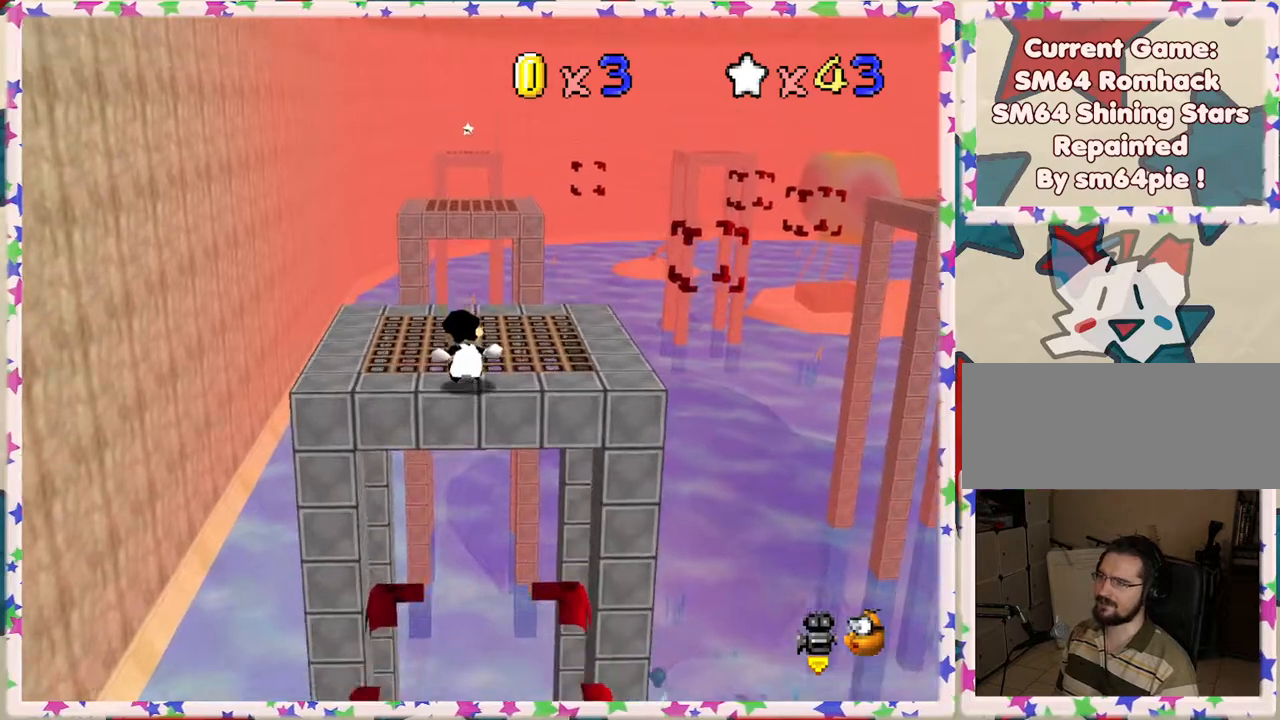
{"buttons": [], "left_stick": "up", "events": [[483, "left_stick", "up"]]}
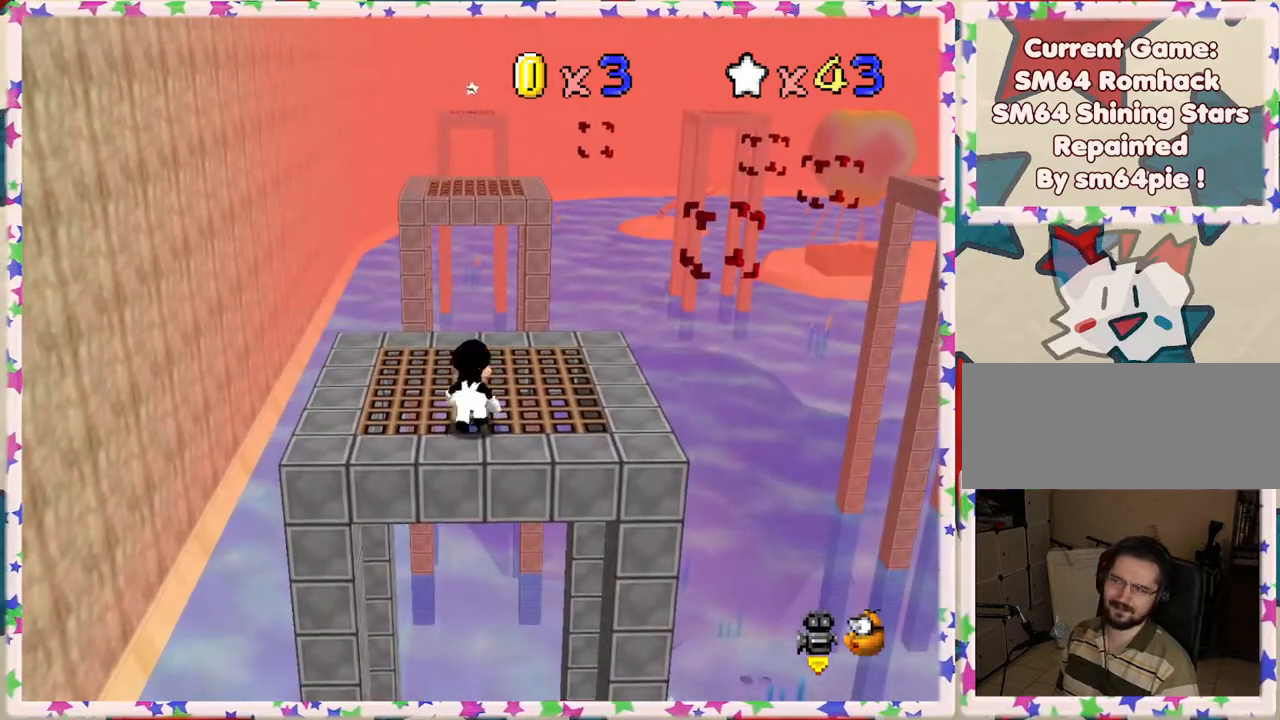
{"buttons": [], "left_stick": "up", "events": [[33, "left_stick", "up-right"], [183, "left_stick", "up"]]}
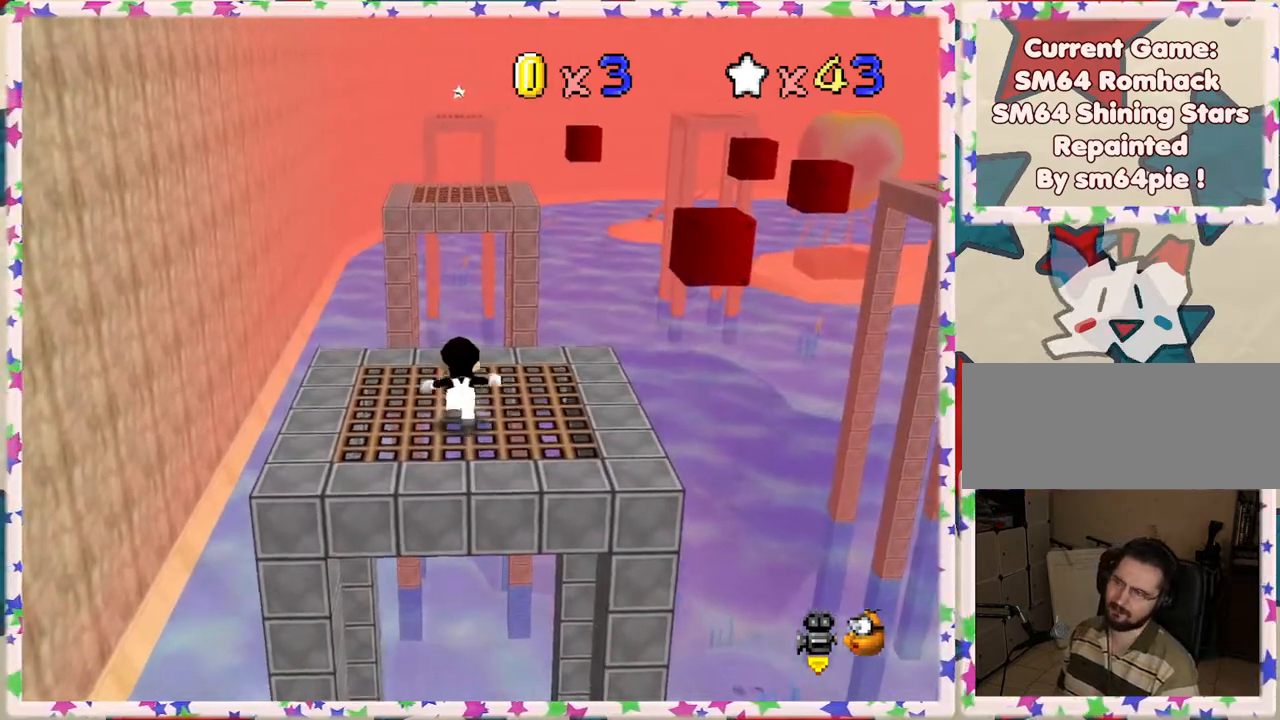
{"buttons": [], "left_stick": "center", "events": [[317, "left_stick", "center"]]}
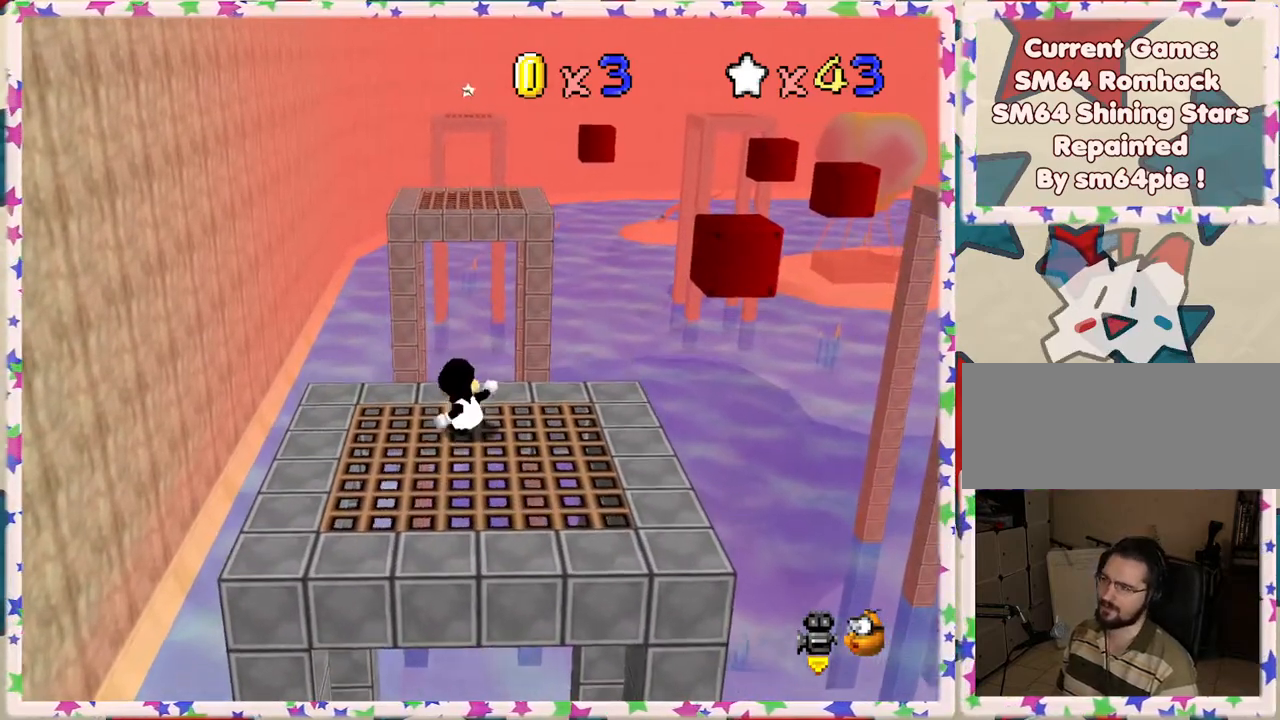
{"buttons": [], "left_stick": "center", "events": []}
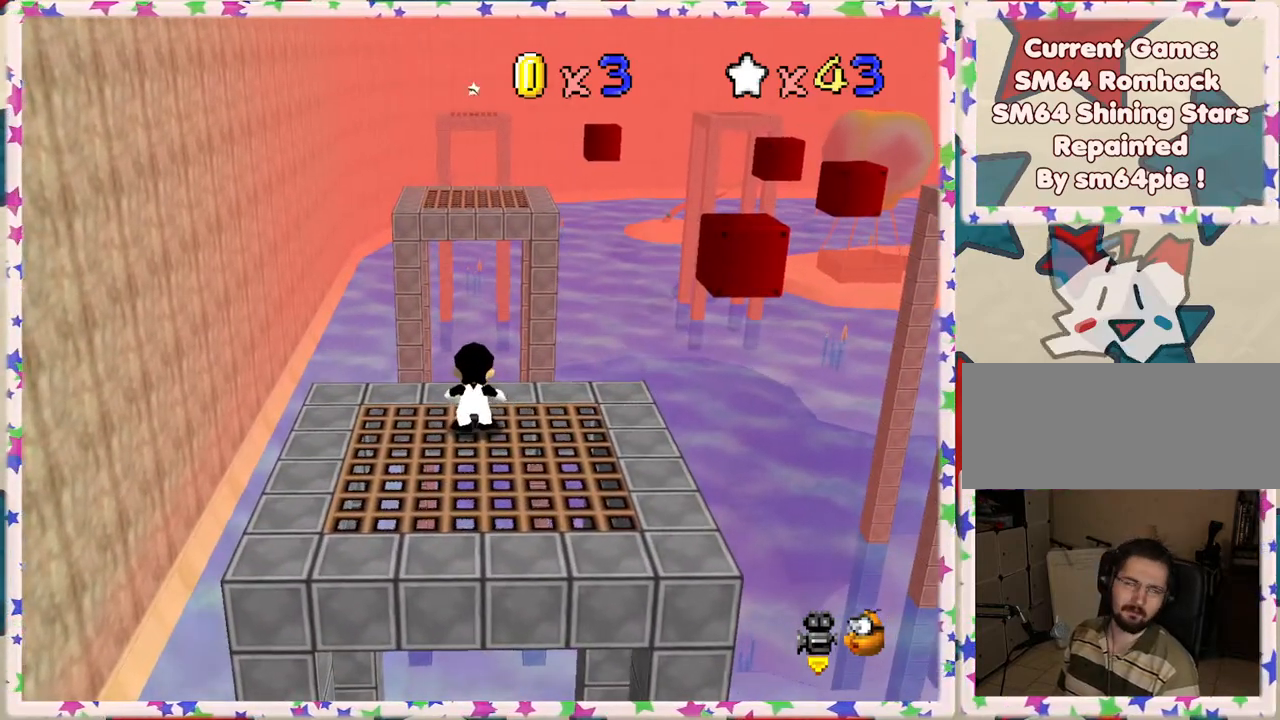
{"buttons": [], "left_stick": "down", "events": [[250, "left_stick", "down"]]}
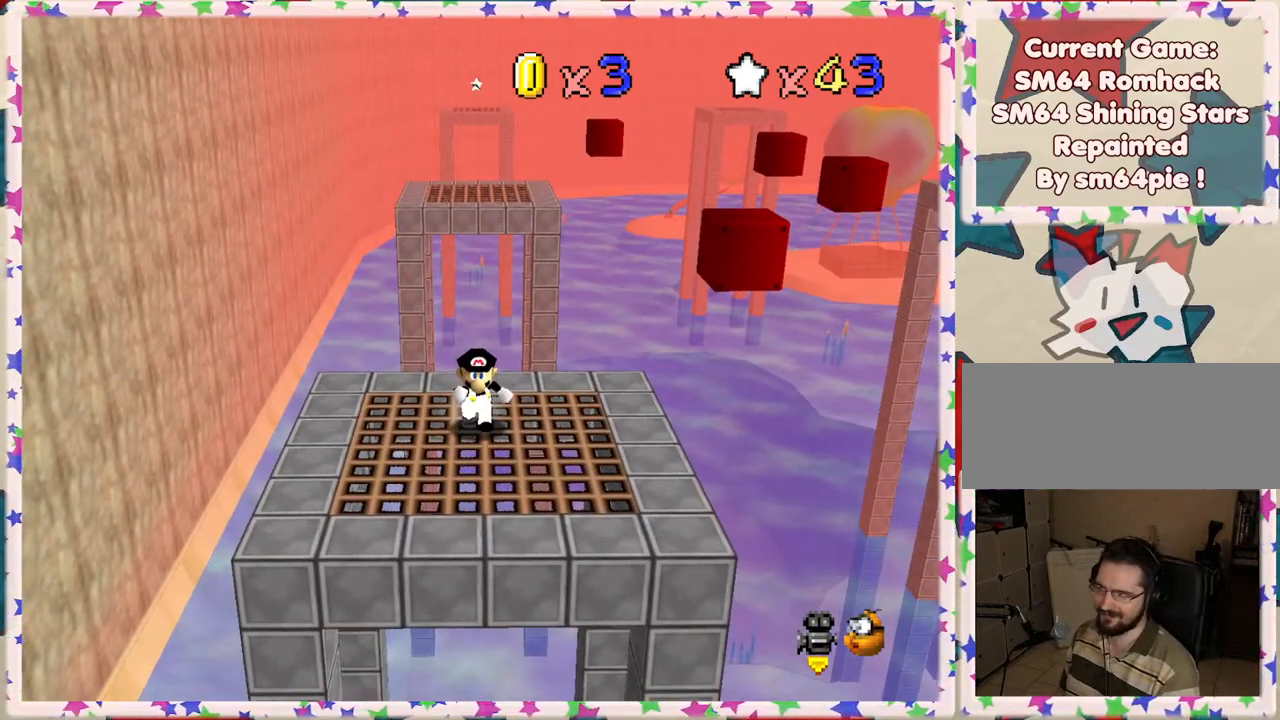
{"buttons": [], "left_stick": "up", "events": [[300, "left_stick", "right"], [450, "left_stick", "up"]]}
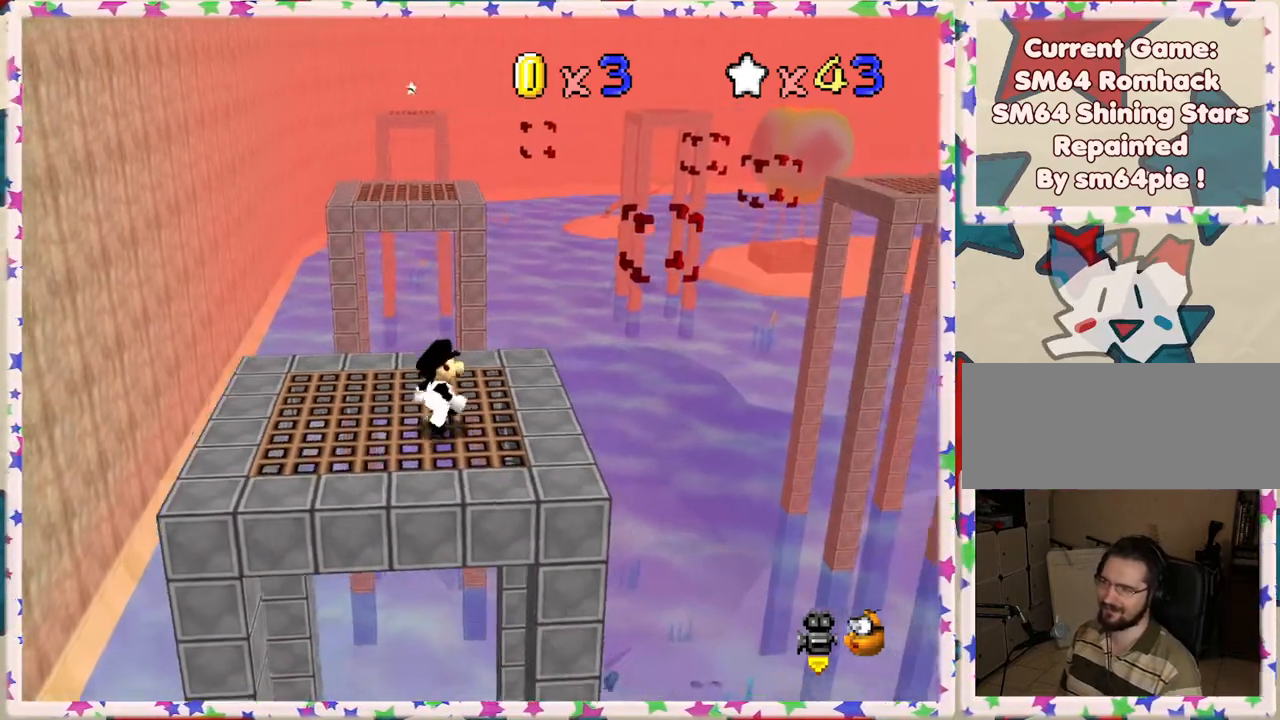
{"buttons": [], "left_stick": "center", "events": [[50, "left_stick", "center"], [333, "left_stick", "up"], [433, "left_stick", "center"]]}
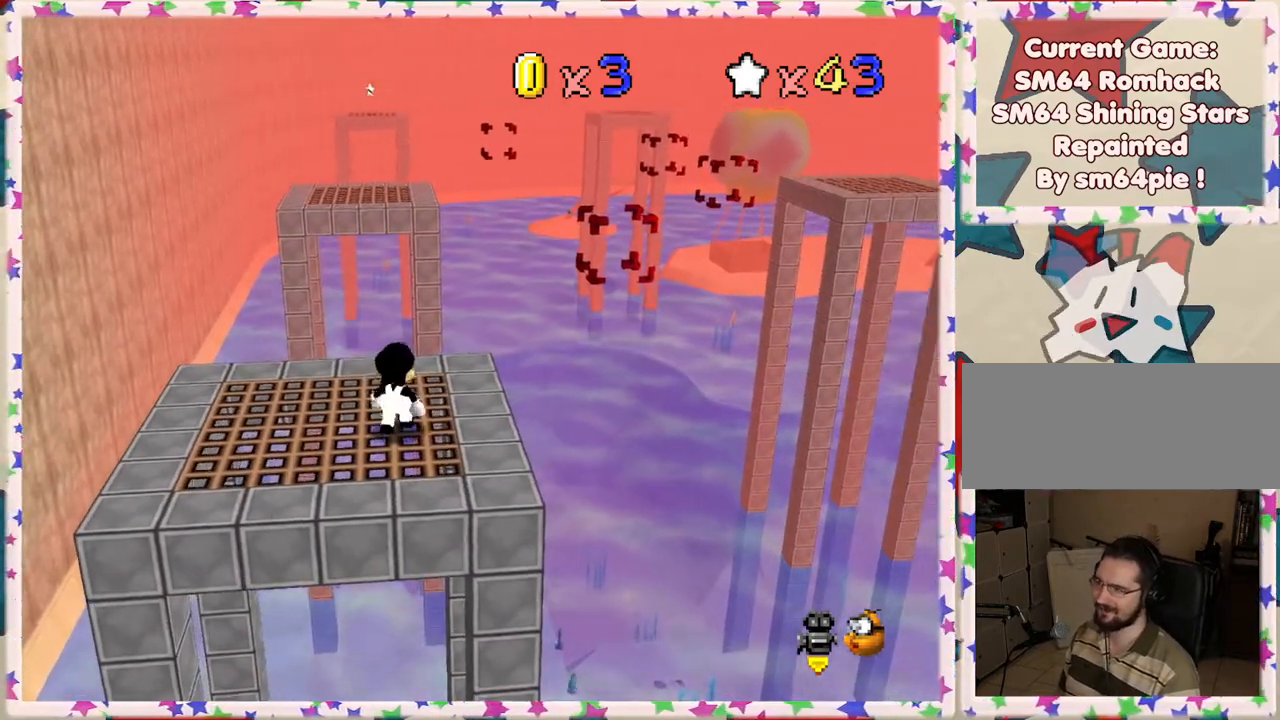
{"buttons": ["A"], "left_stick": "down-left", "events": [[17, "left_stick", "up"], [133, "left_stick", "center"], [233, "A", "down"], [267, "left_stick", "down"], [467, "left_stick", "down-left"]]}
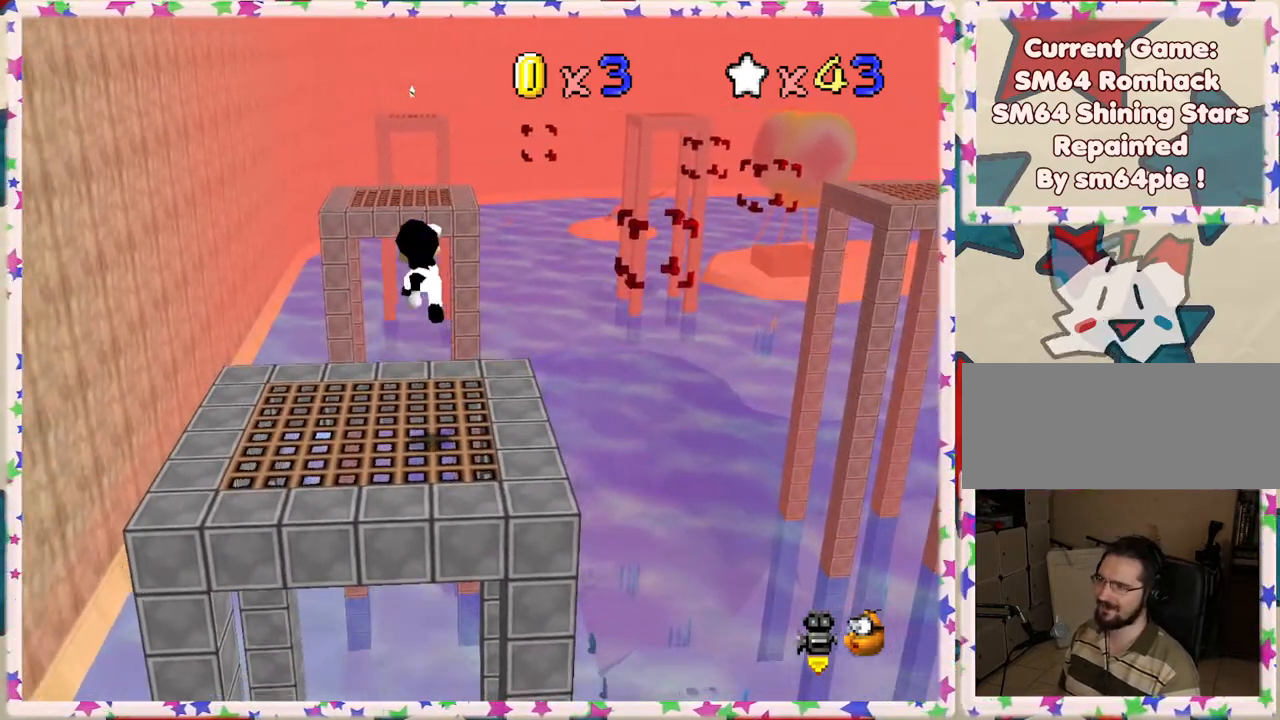
{"buttons": [], "left_stick": "center", "events": [[183, "A", "up"], [267, "left_stick", "center"]]}
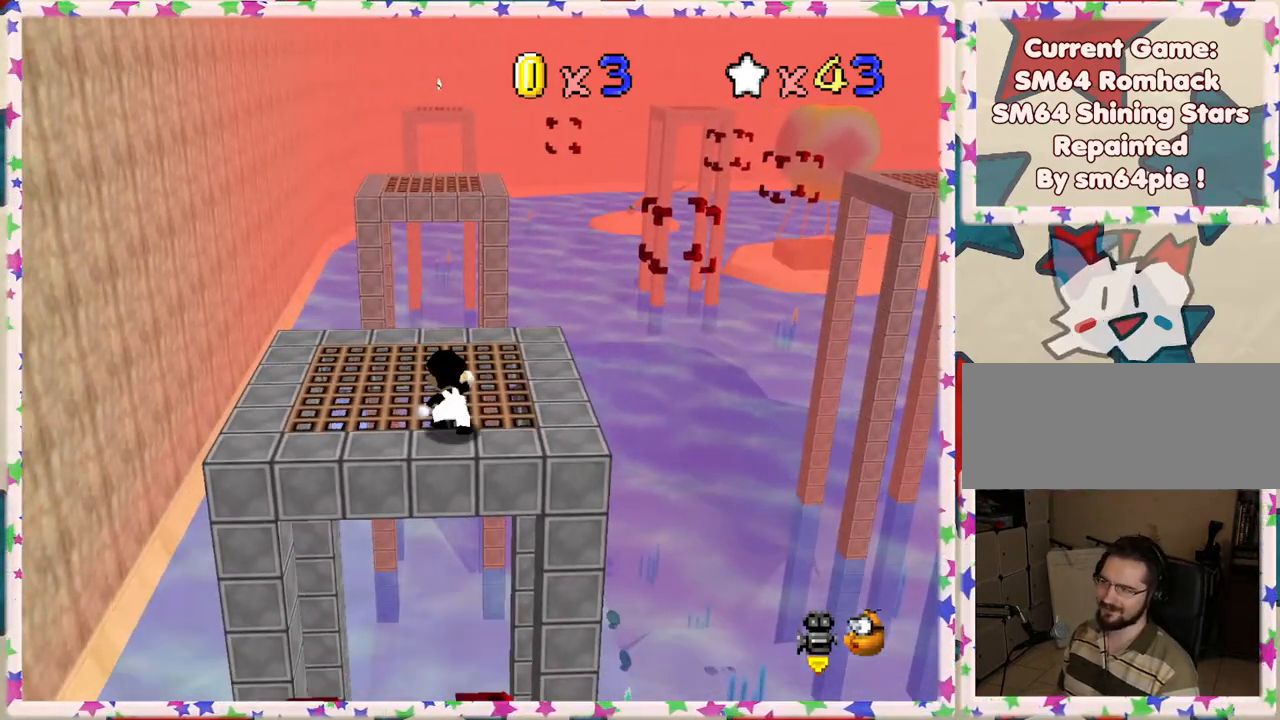
{"buttons": [], "left_stick": "left", "events": [[433, "left_stick", "left"]]}
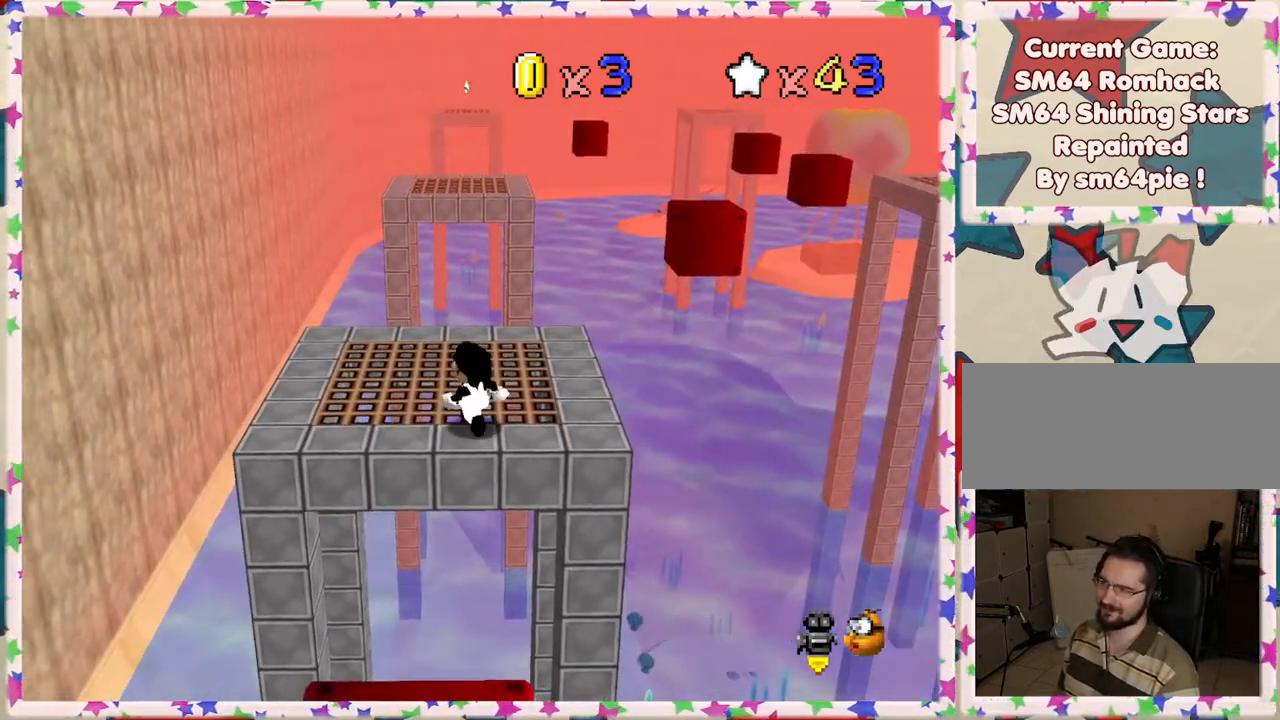
{"buttons": [], "left_stick": "up", "events": [[83, "left_stick", "center"], [483, "left_stick", "up"]]}
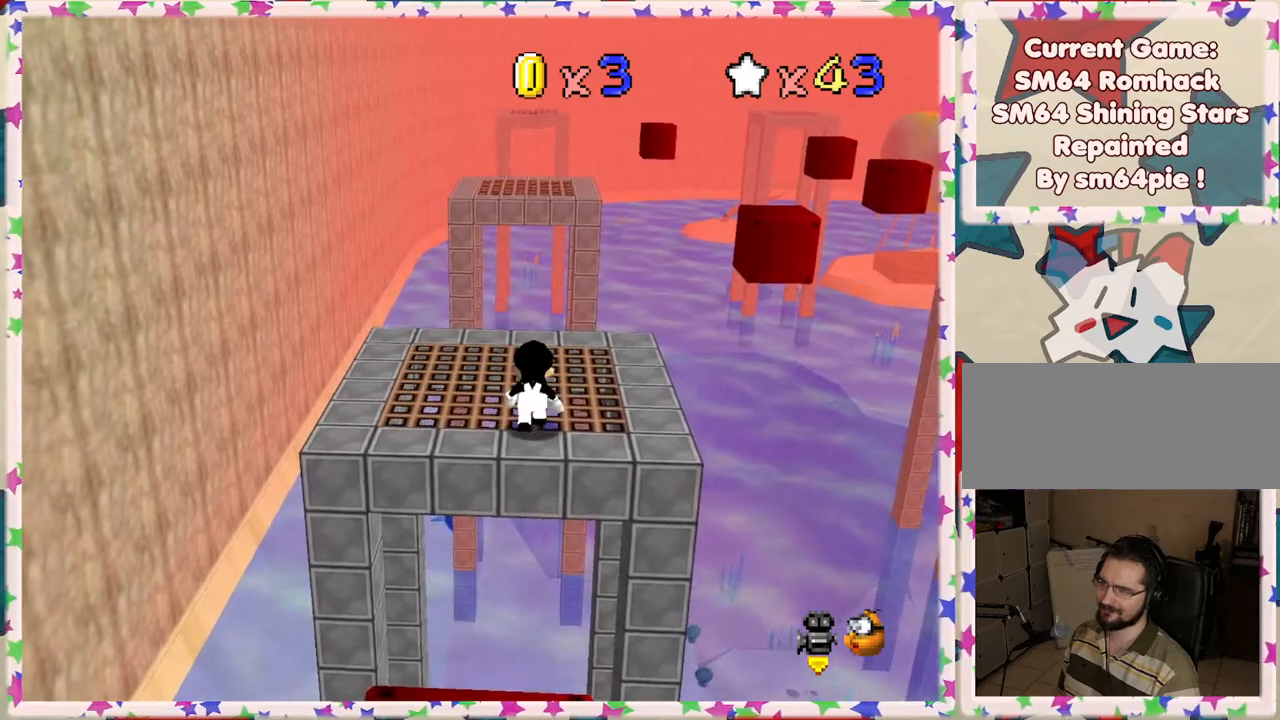
{"buttons": [], "left_stick": "up", "events": [[267, "left_stick", "center"], [450, "left_stick", "up"]]}
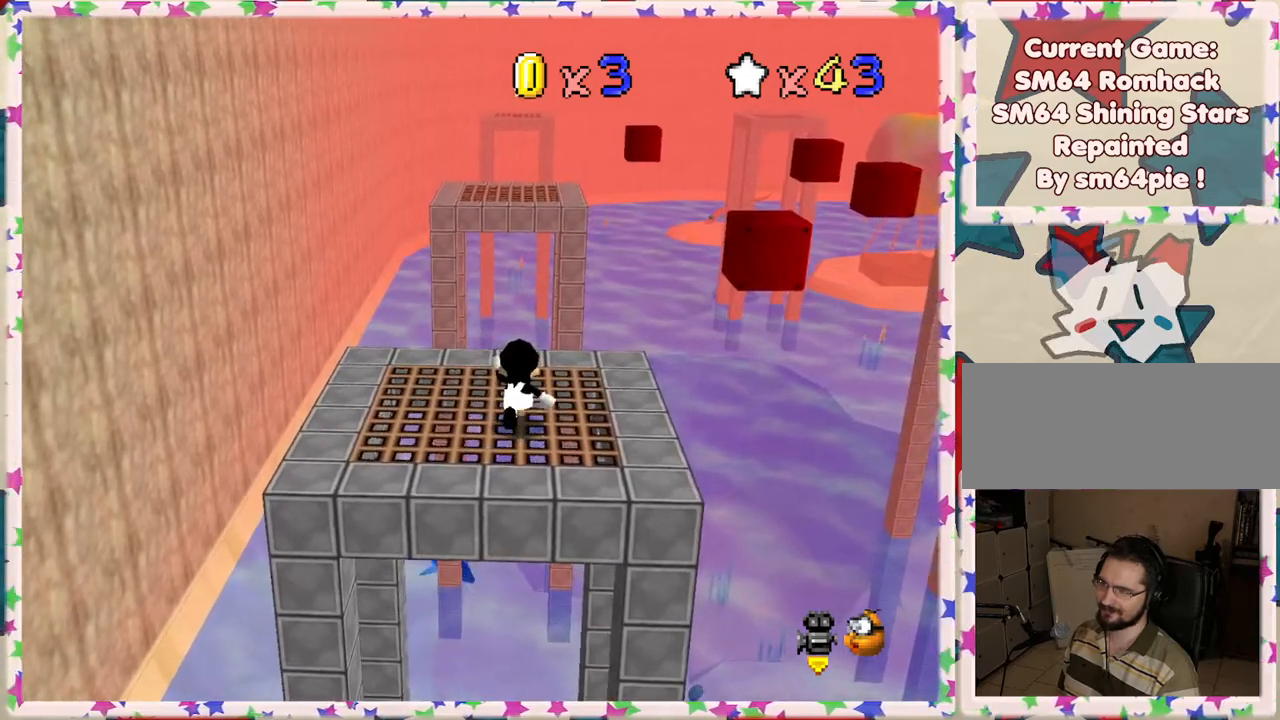
{"buttons": [], "left_stick": "up", "events": [[17, "A", "down"], [100, "A", "up"], [300, "left_stick", "up-left"], [450, "left_stick", "up"]]}
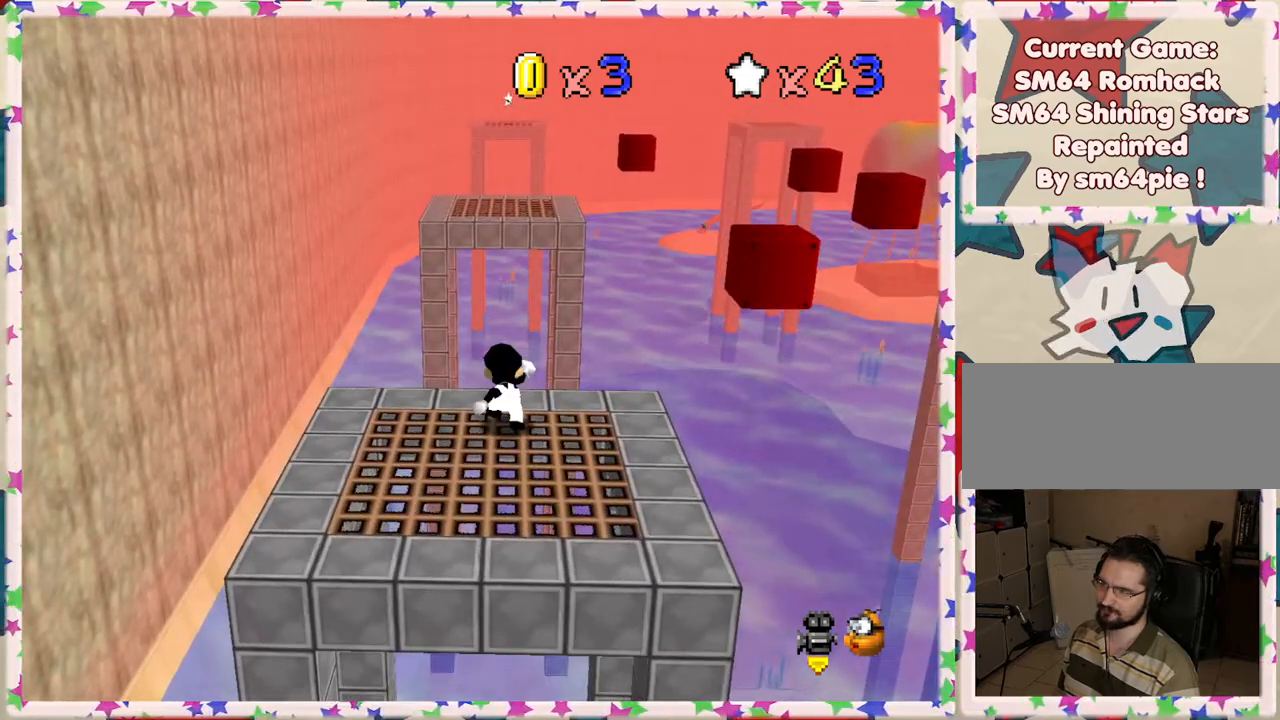
{"buttons": [], "left_stick": "up", "events": [[83, "A", "down"], [433, "A", "up"]]}
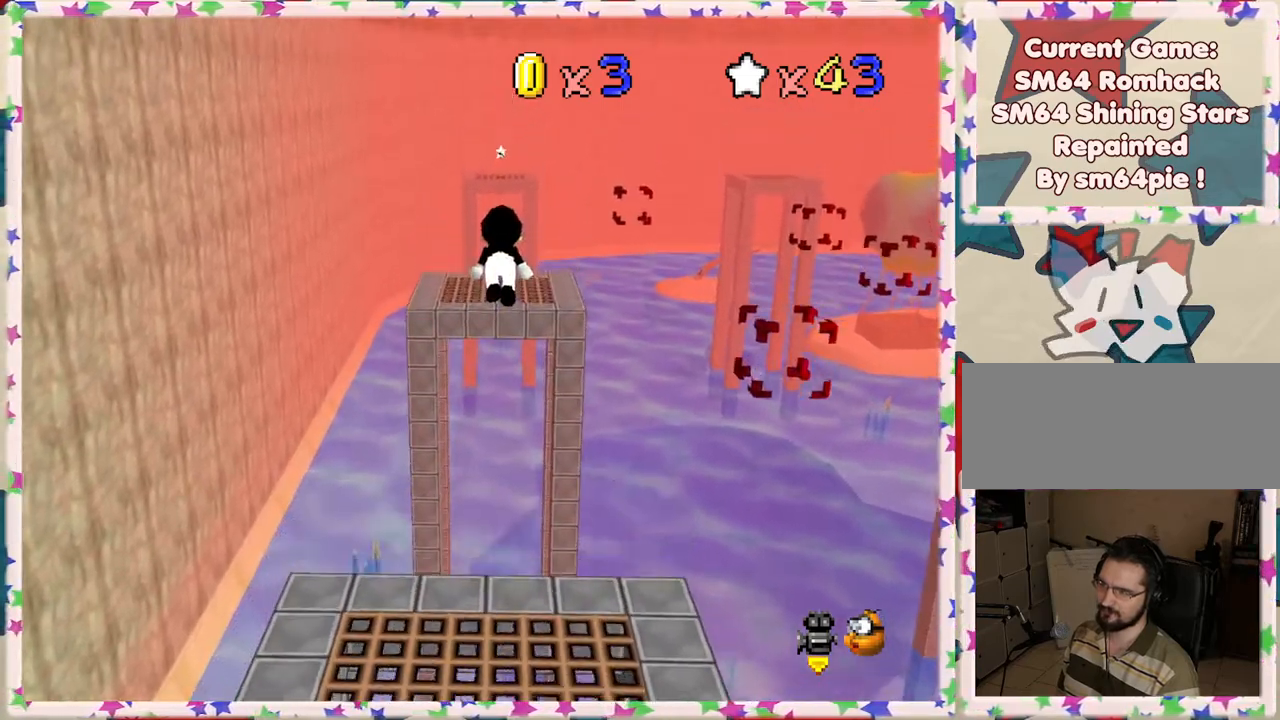
{"buttons": [], "left_stick": "up", "events": []}
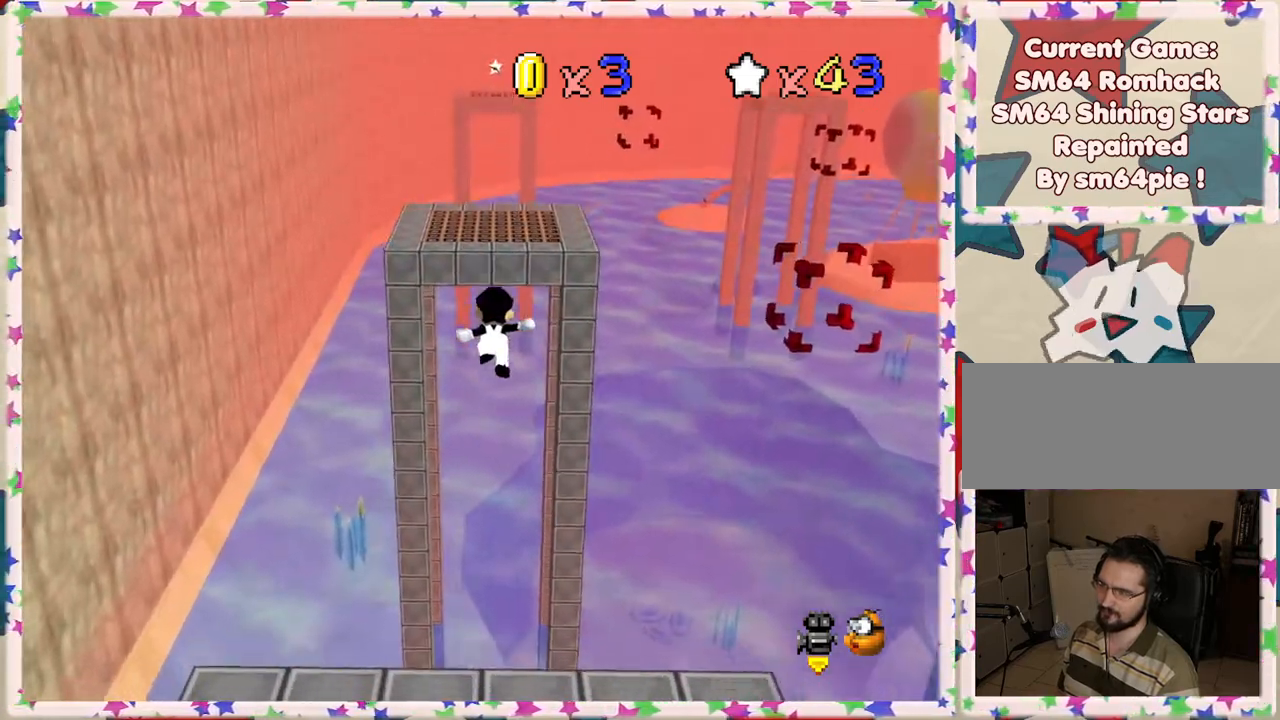
{"buttons": ["A"], "left_stick": "up", "events": [[183, "A", "down"]]}
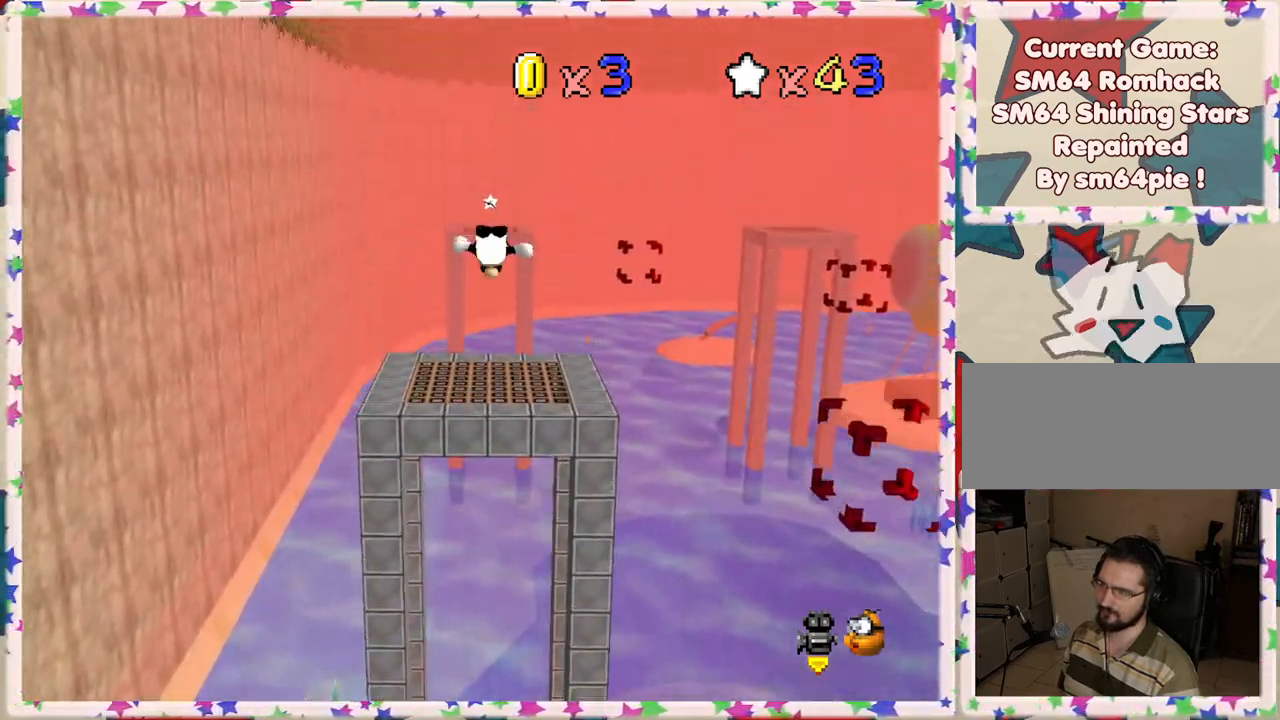
{"buttons": [], "left_stick": "up", "events": [[150, "A", "up"], [367, "C_LEFT", "down"], [483, "C_LEFT", "up"]]}
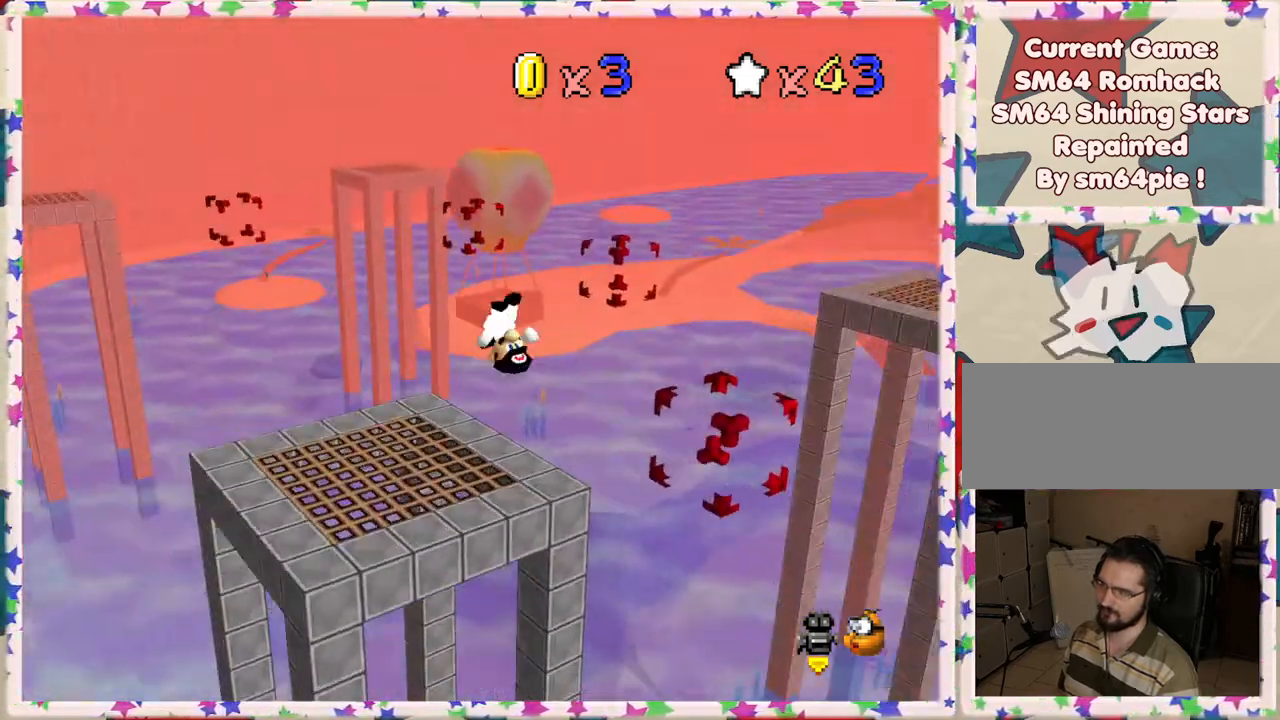
{"buttons": [], "left_stick": "center", "events": [[67, "left_stick", "up-left"], [167, "C_LEFT", "down"], [167, "left_stick", "left"], [267, "left_stick", "center"], [300, "C_LEFT", "up"]]}
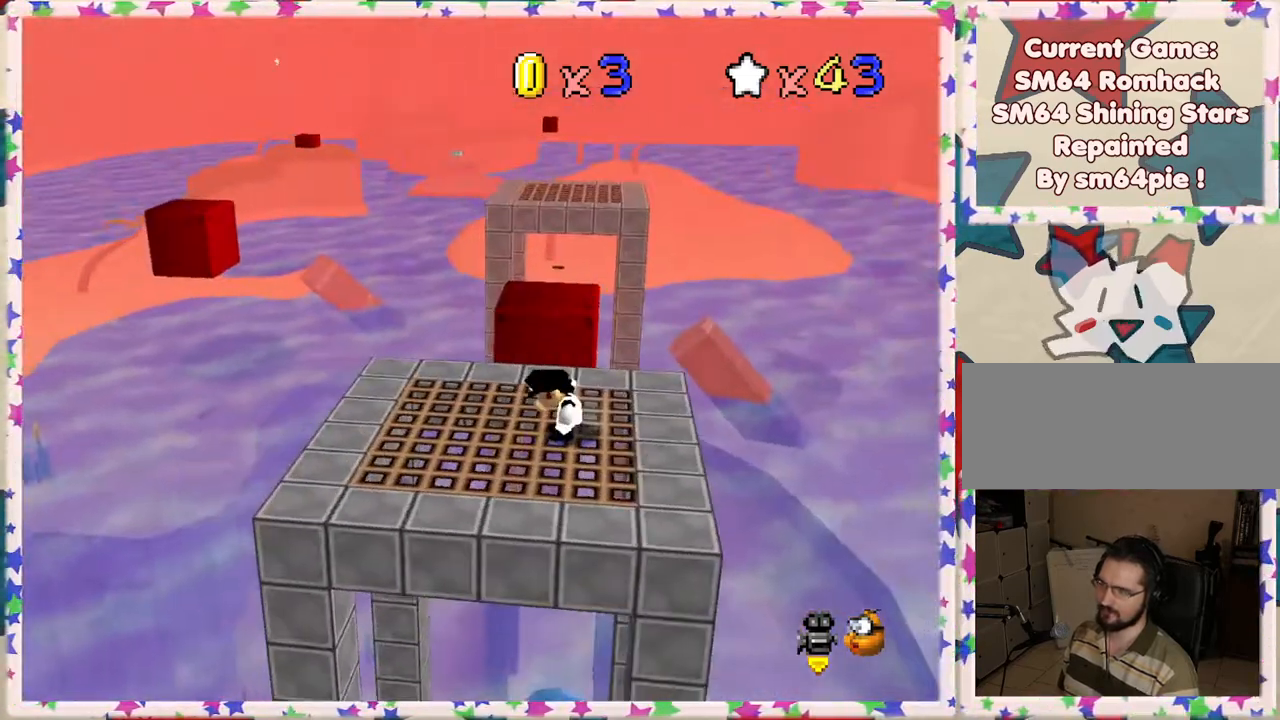
{"buttons": [], "left_stick": "up", "events": [[417, "left_stick", "up"]]}
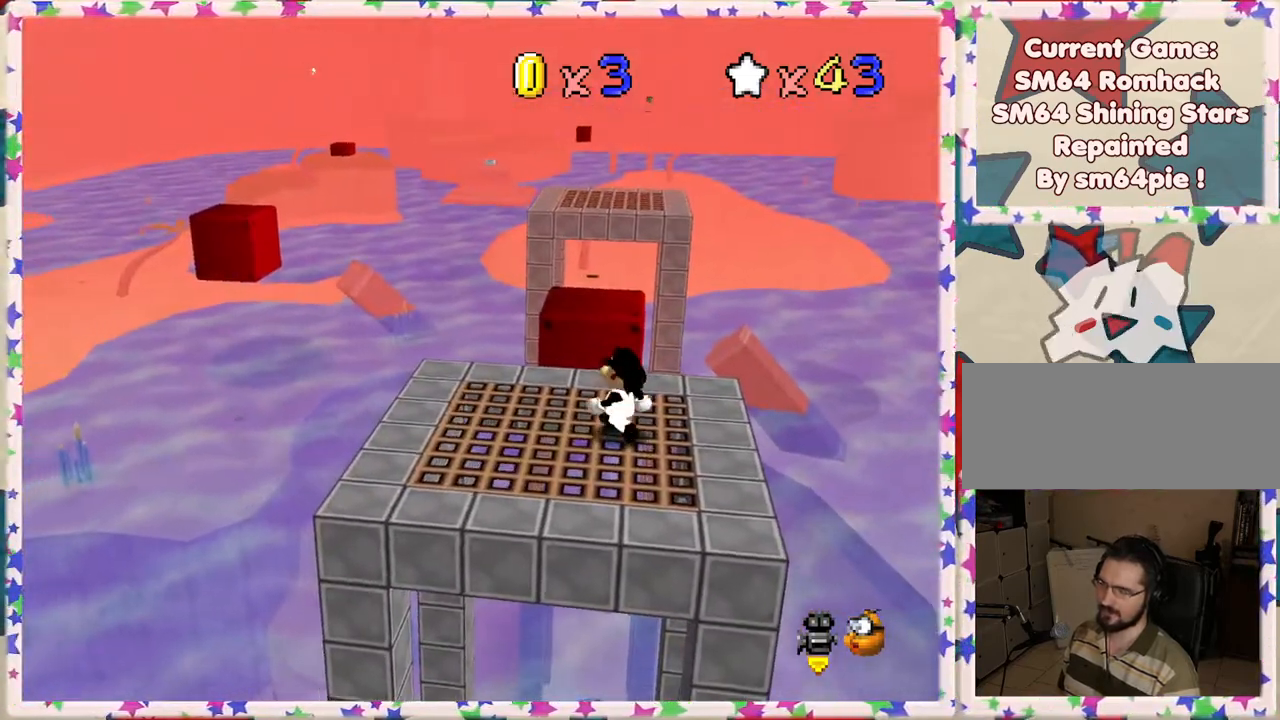
{"buttons": ["A"], "left_stick": "center", "events": [[117, "left_stick", "center"], [300, "left_stick", "up"], [450, "left_stick", "center"], [483, "A", "down"]]}
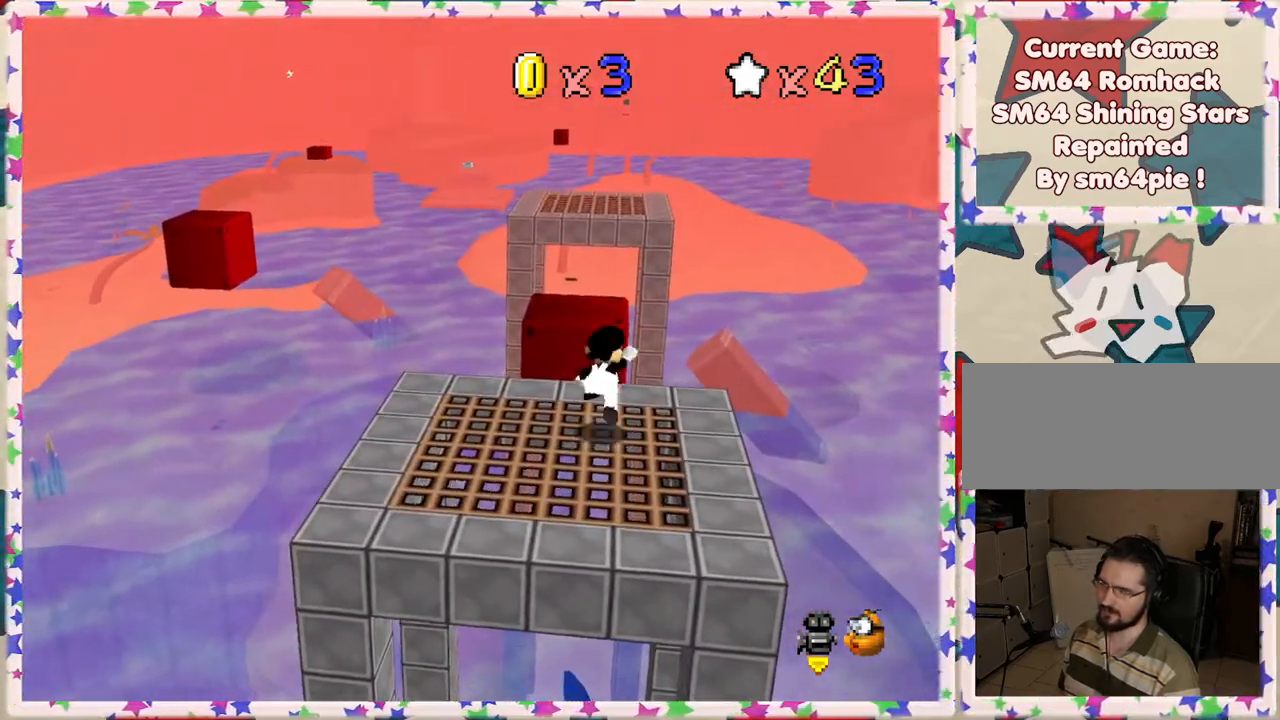
{"buttons": ["A"], "left_stick": "down-left", "events": [[33, "left_stick", "down"], [267, "left_stick", "down-left"]]}
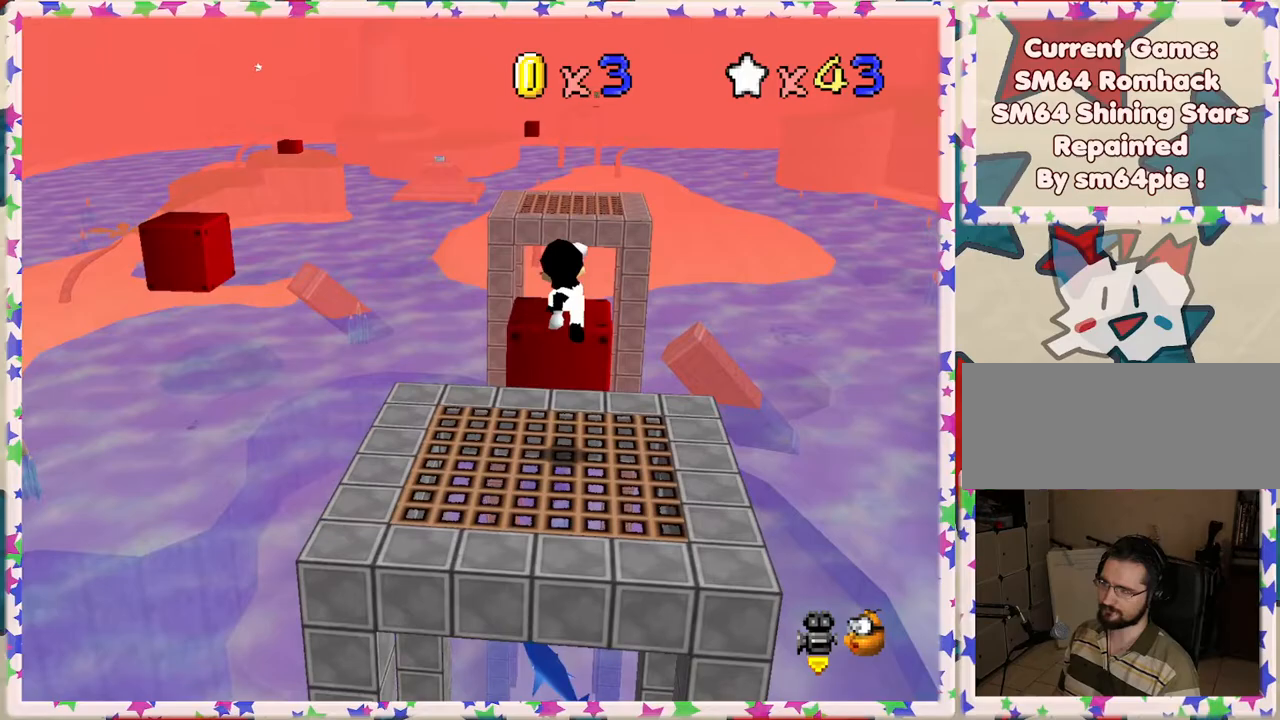
{"buttons": [], "left_stick": "center", "events": [[217, "A", "up"], [233, "left_stick", "center"]]}
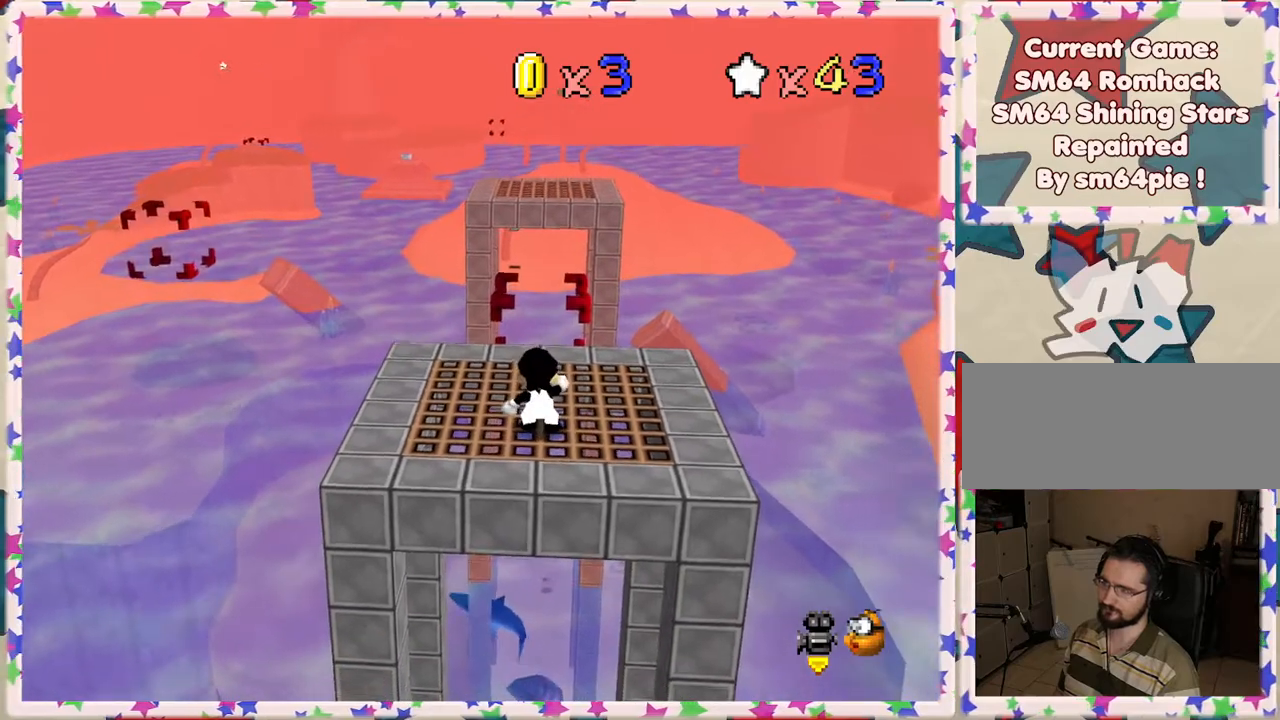
{"buttons": [], "left_stick": "center", "events": []}